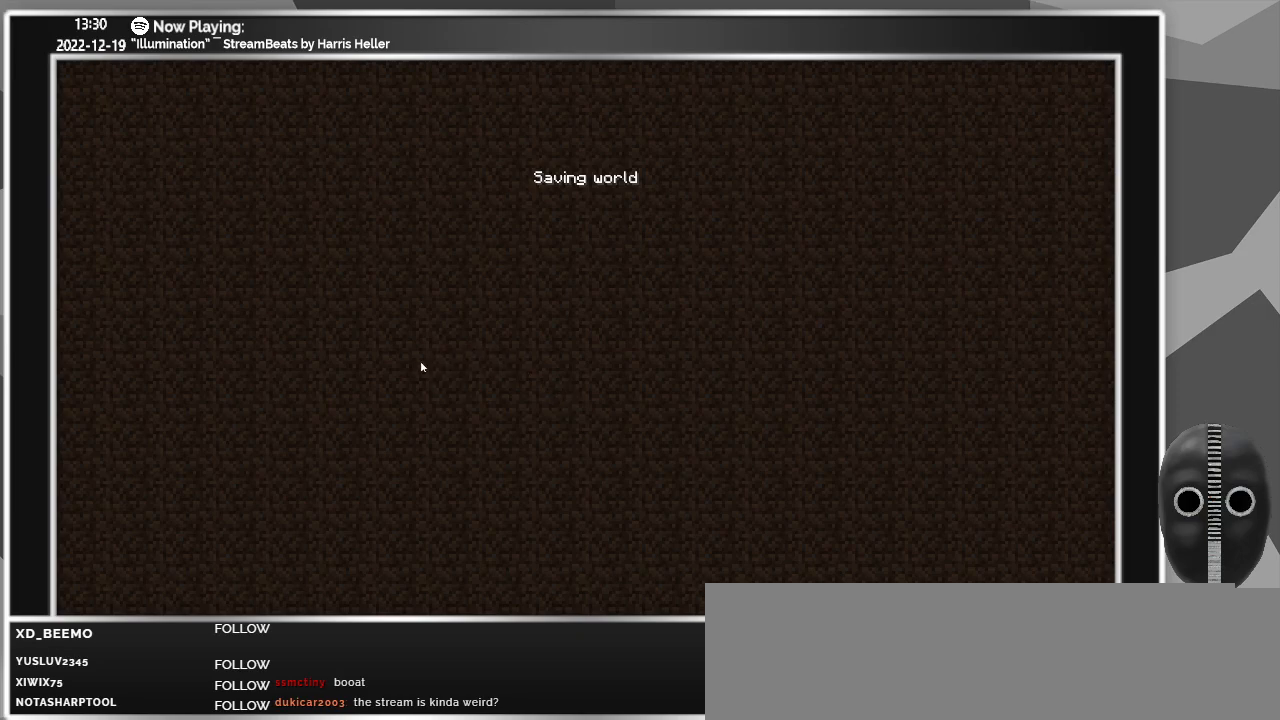
Gameplay with keyboard and mouse; each line is a JSON object with the keys and mouse buttons held at the frame after it. "events" lists presses ("down") and releases ("up") of ".", "/", "0", "1", "2", "3", "4", "5", "6", "7", "8", "9", "a", "alt_l", "alt_r", "b", "backslash", "backspace", "c", "caps_lock", "comma", "ctrl_l", "ctrl_r", "d", "down", "e", "equals", "escape", "f", "f1", "f10", "f11", "f12", "f2", "f3", "f4", "f5", "f6", "f7", "f8", "f9", "g", "h", "i", "j", "k", "l", "lbracket", "left", "m", "menu", "minus", "n", "o", "p", "q", "quote", "r", "rbracket", "return", "right", "s", "semicolon", "shift_l", "shift_r", "space", "super", "t", "tab", "tilde", "u", "up", "v", "w", "x", "y", "z", "mouse_left" and "mouse_right" between this image and that frame as [ms after this image, input, new state], when the widget could be followed in between. "mouse_left", "mouse_right" = the "left", "right" buttons of the "mouse" list. No other keys are recorded. Fast repeated clicks can show as one long hold. Mouse movement is not recorded.
{"keys": [], "mouse": [], "events": []}
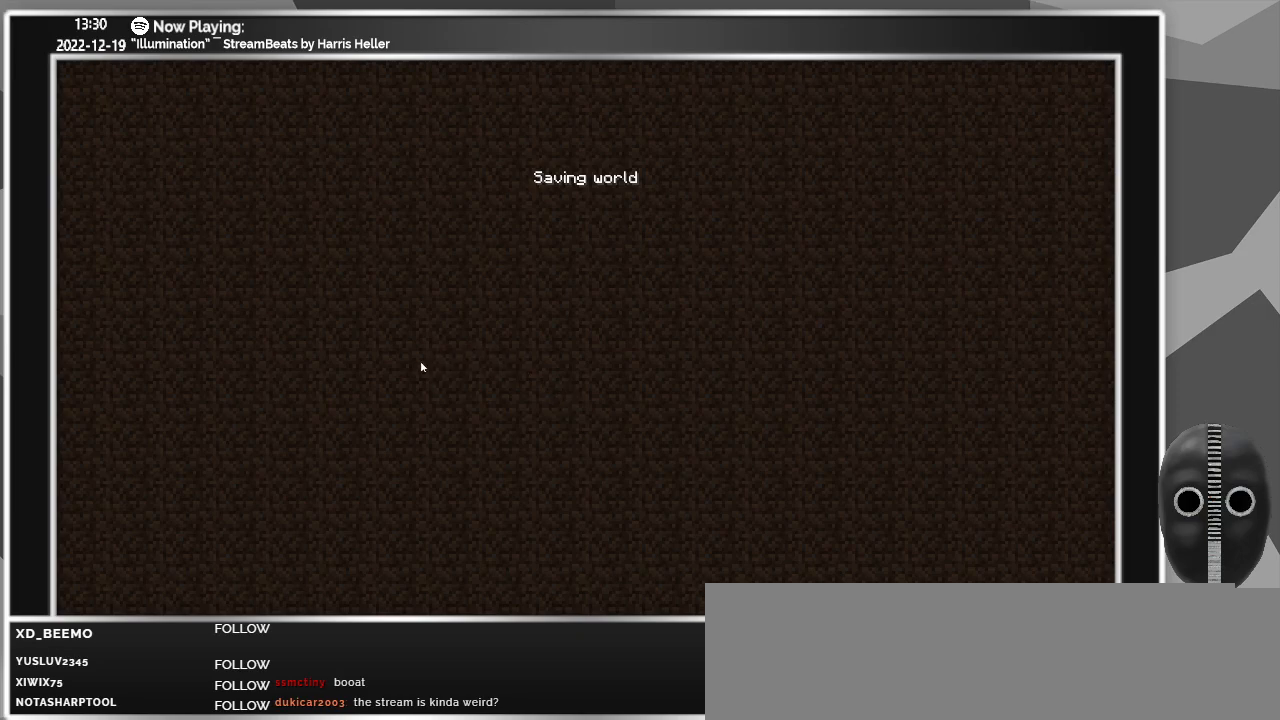
{"keys": [], "mouse": [], "events": []}
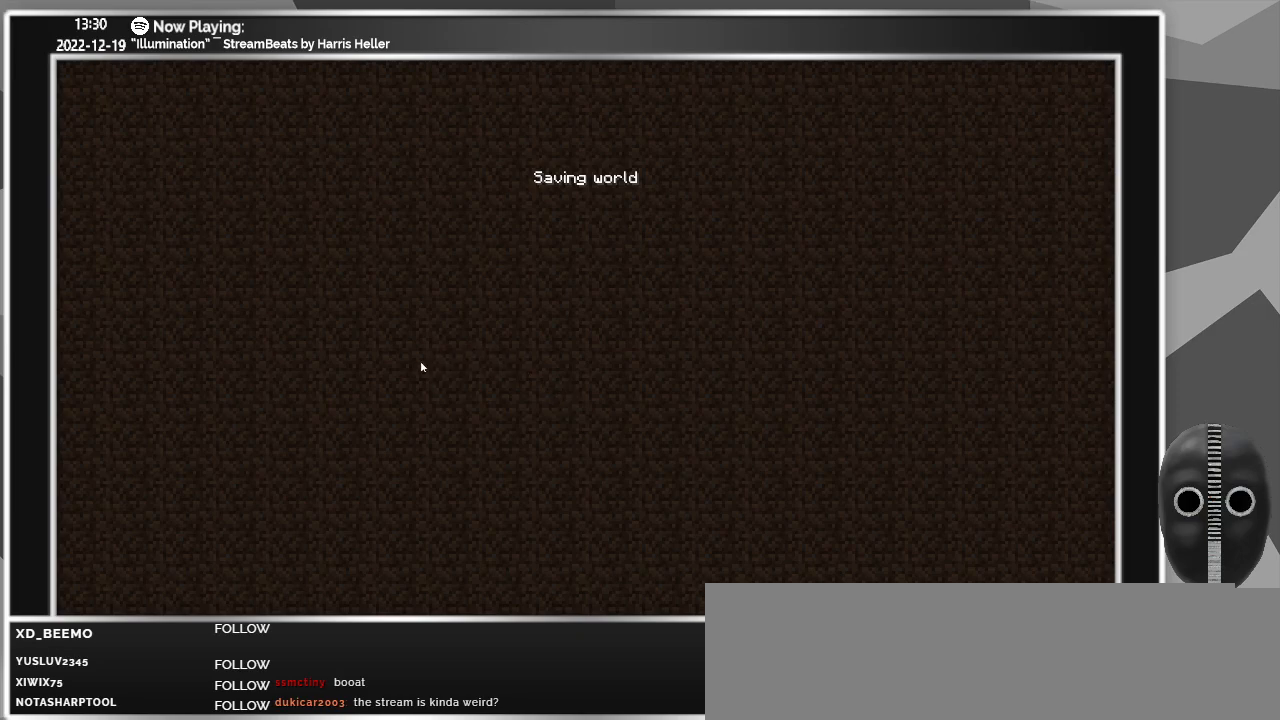
{"keys": [], "mouse": [], "events": []}
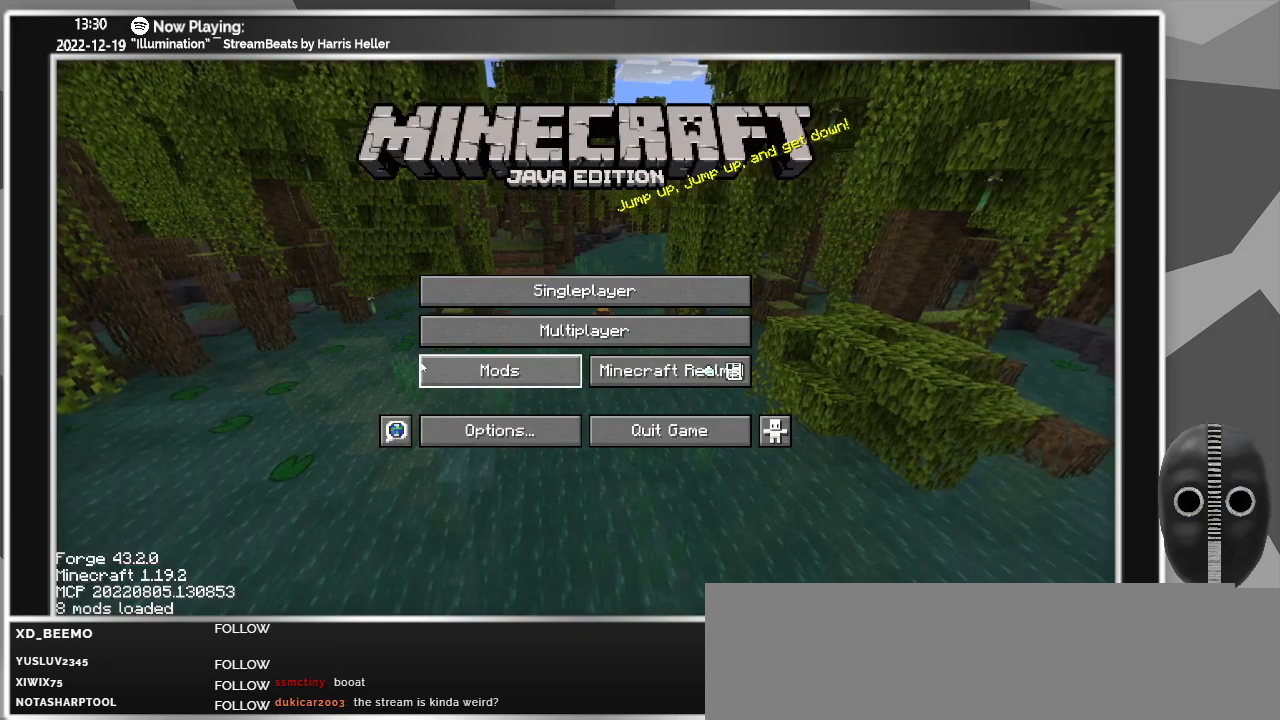
{"keys": [], "mouse": [], "events": []}
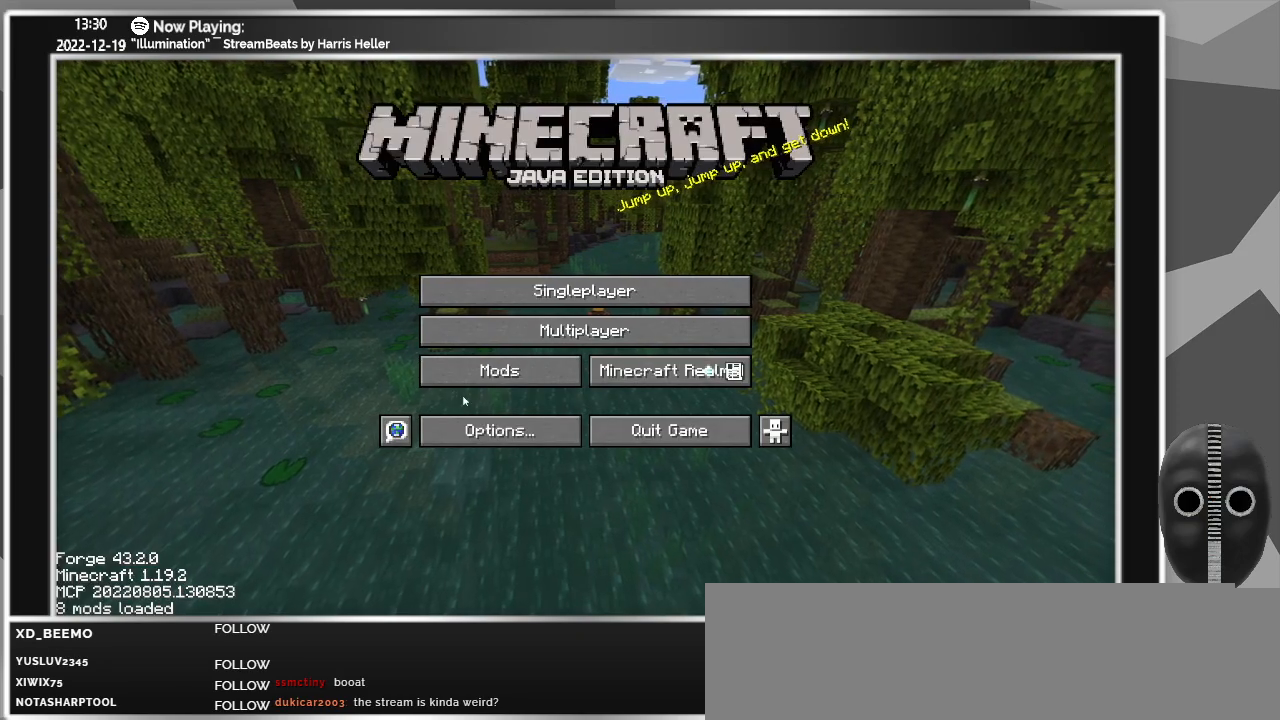
{"keys": [], "mouse": [], "events": []}
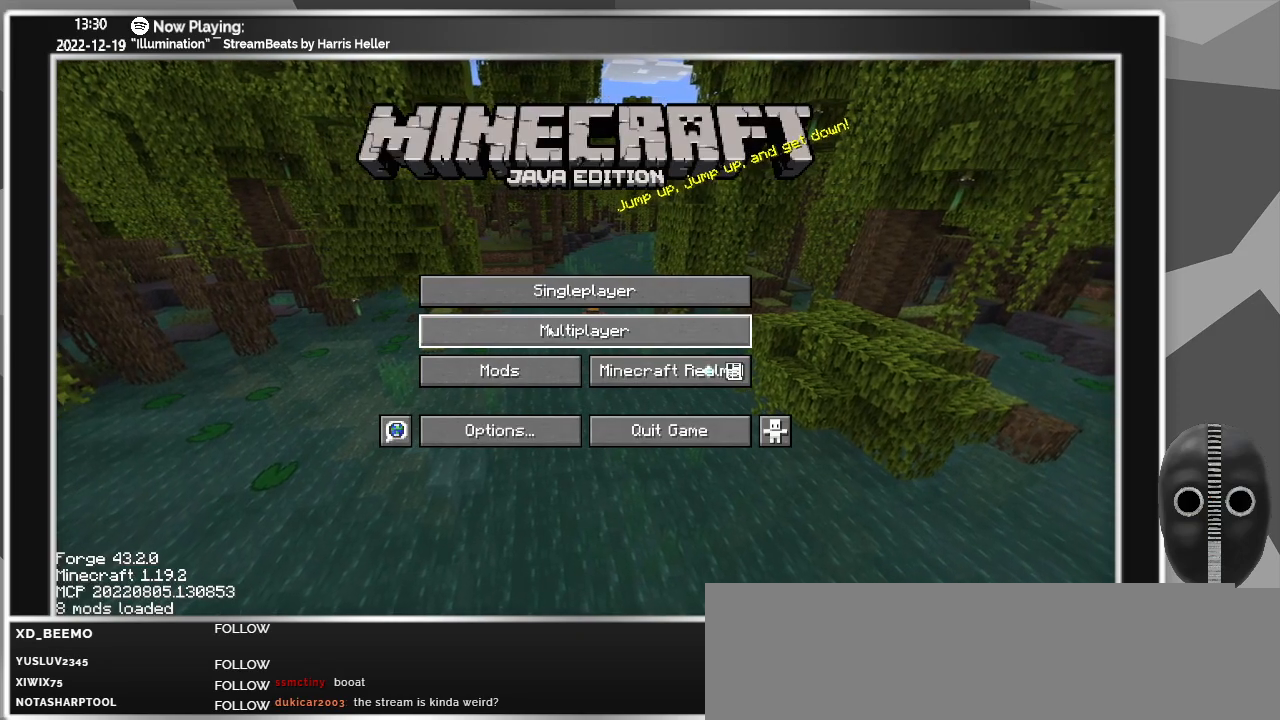
{"keys": [], "mouse": [], "events": []}
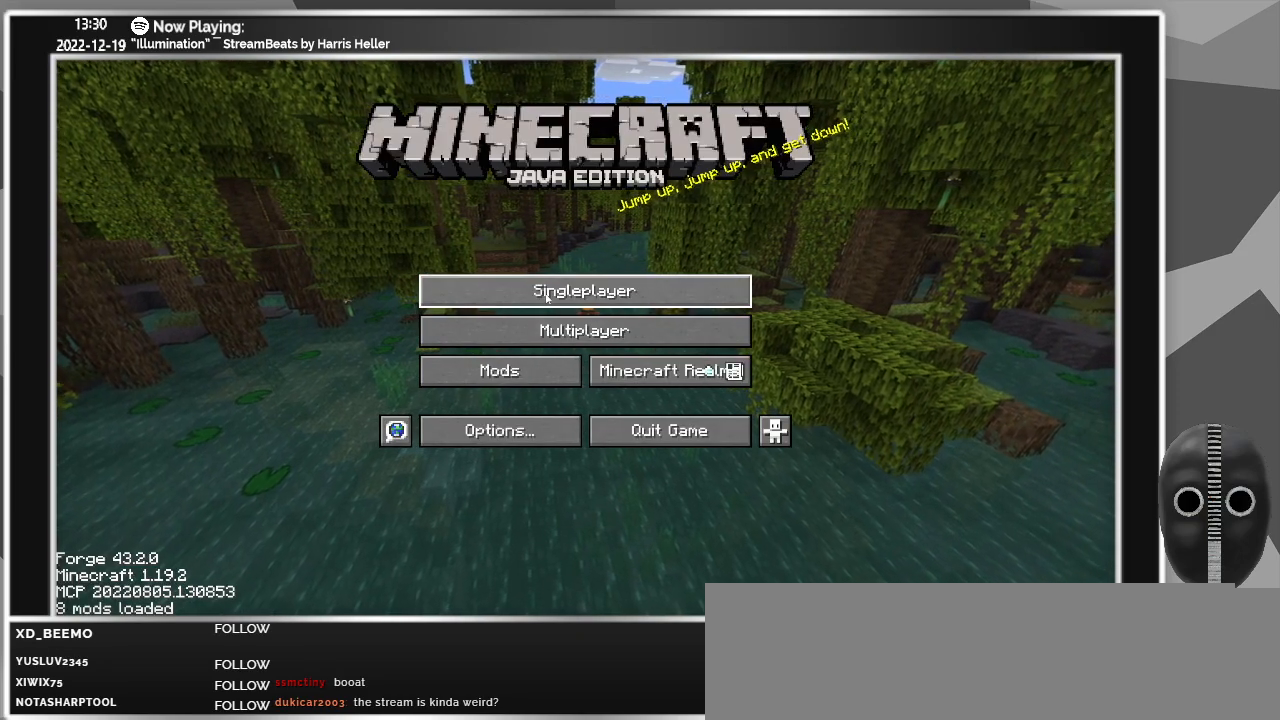
{"keys": [], "mouse": ["left"], "events": [[467, "mouse_left", "down"]]}
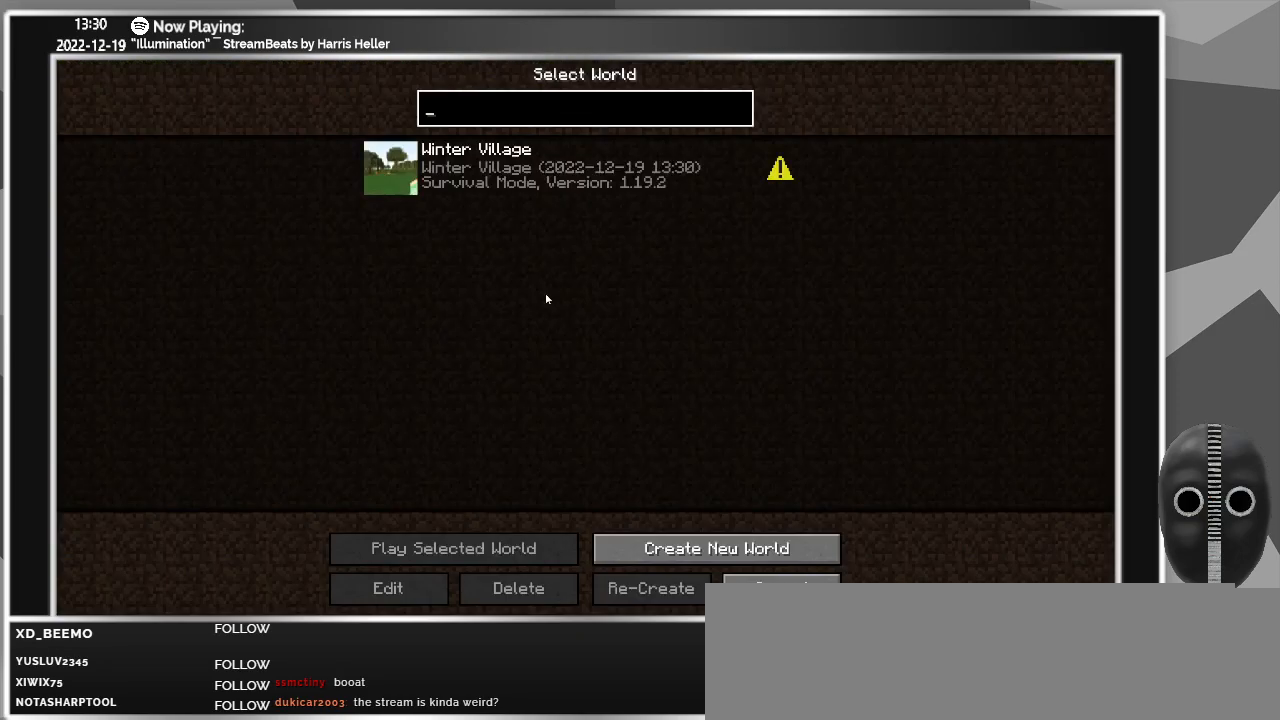
{"keys": [], "mouse": [], "events": [[67, "mouse_left", "up"]]}
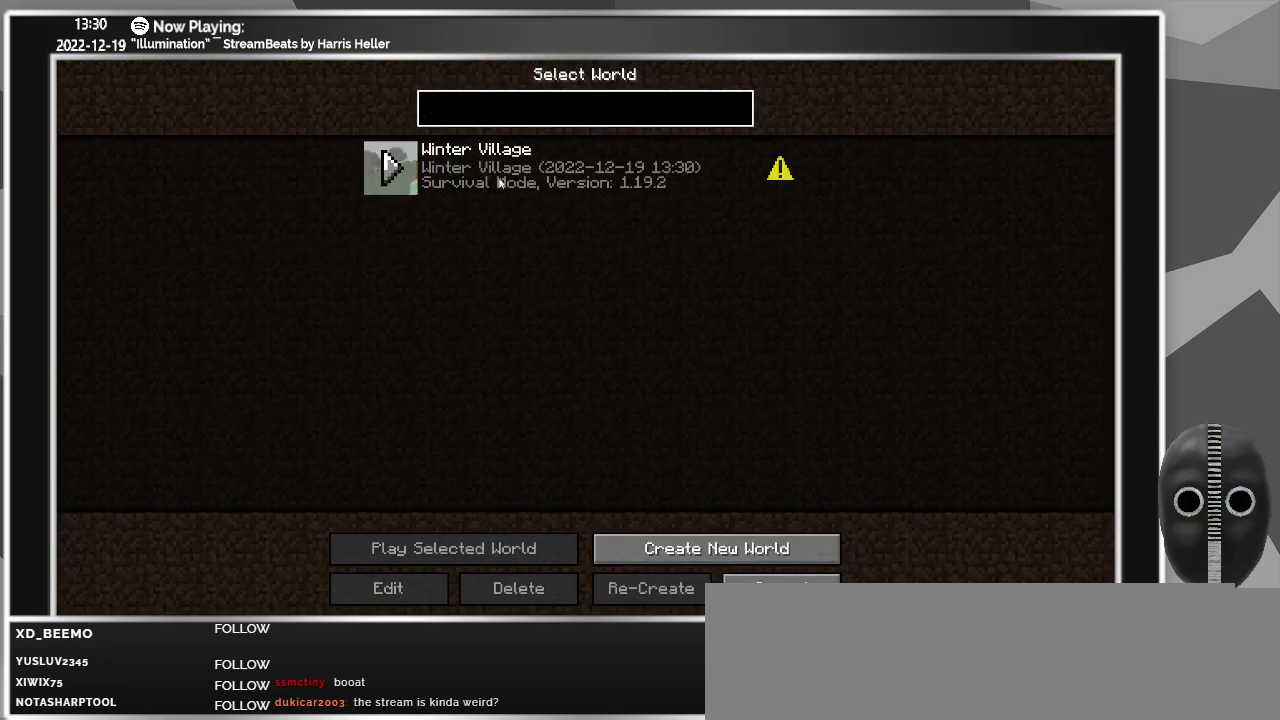
{"keys": [], "mouse": [], "events": []}
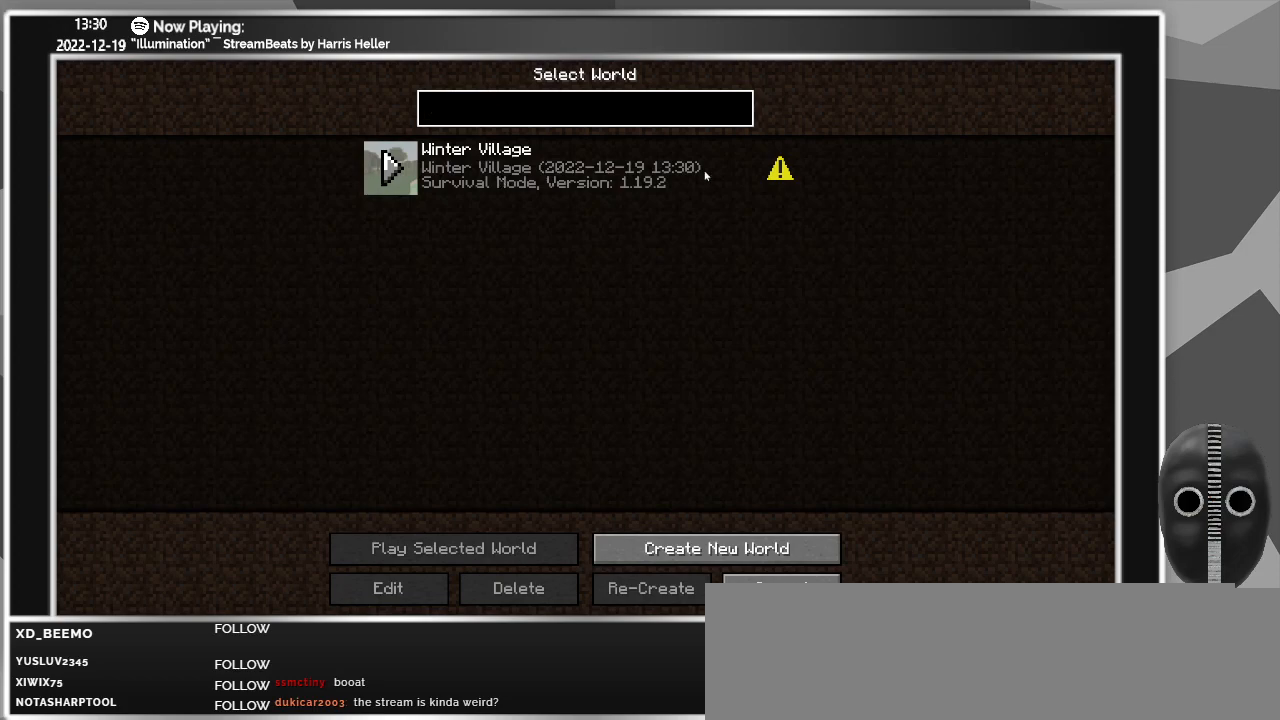
{"keys": [], "mouse": [], "events": []}
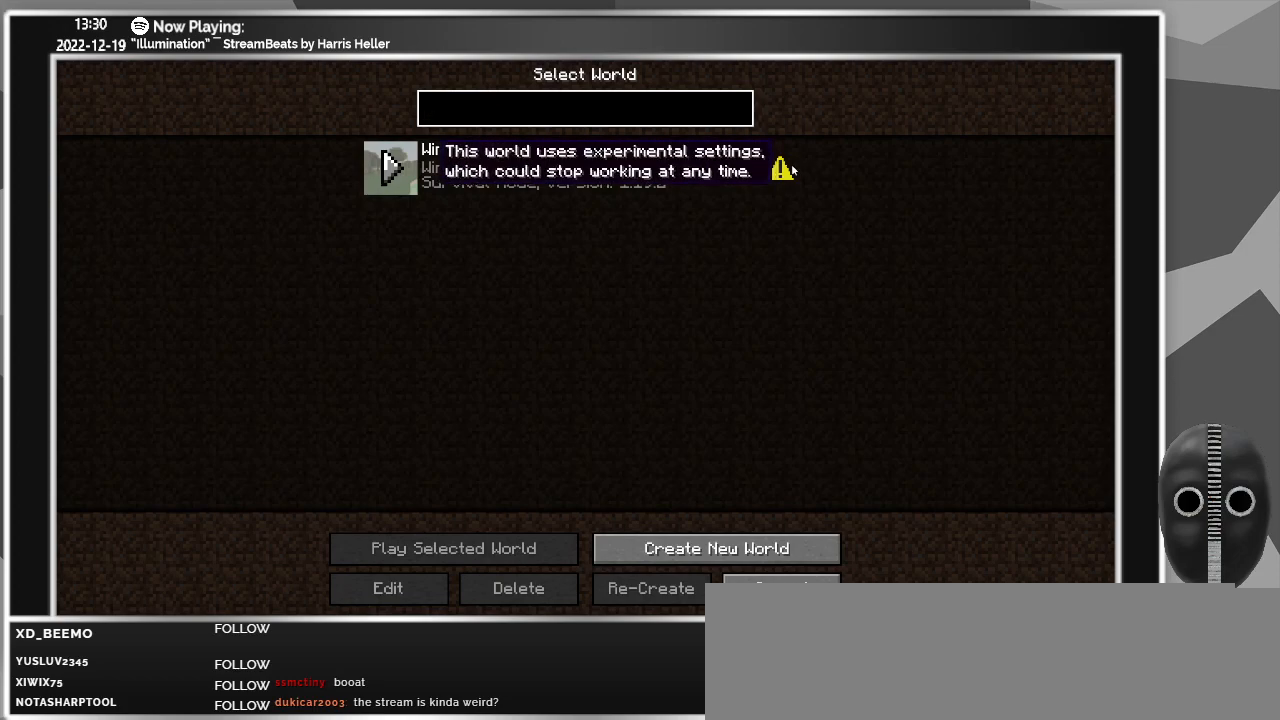
{"keys": [], "mouse": [], "events": []}
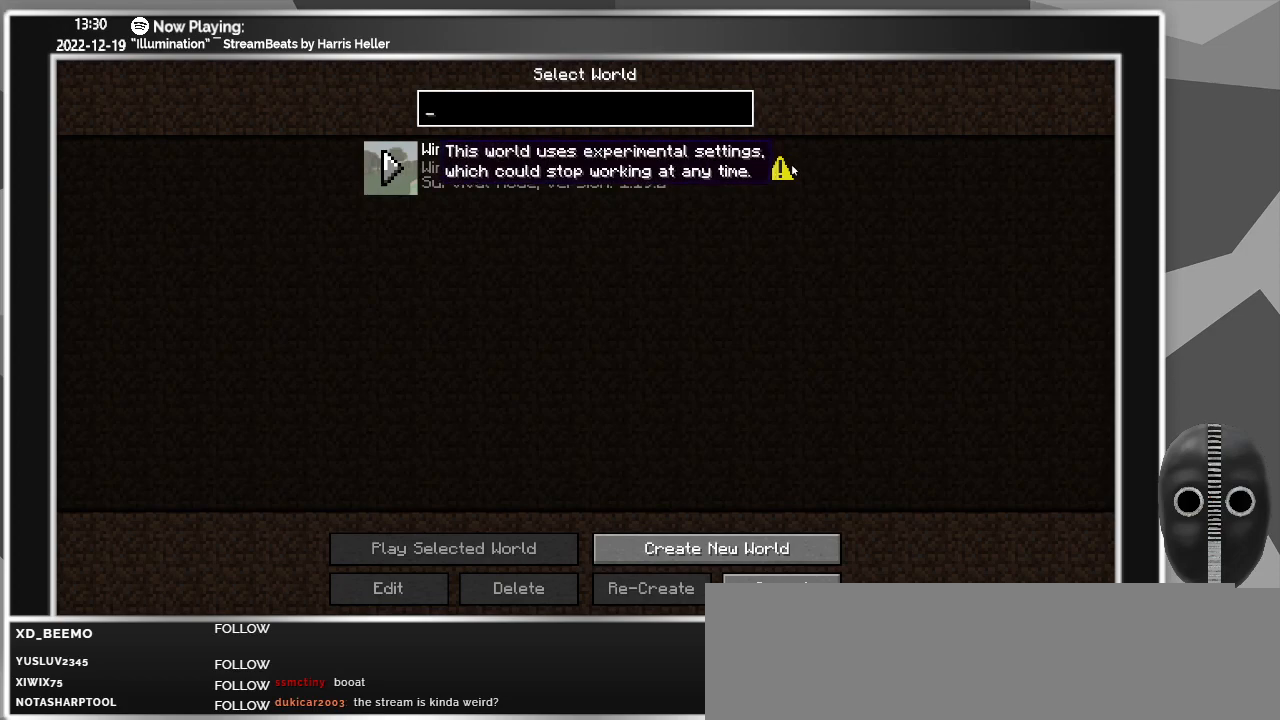
{"keys": [], "mouse": [], "events": []}
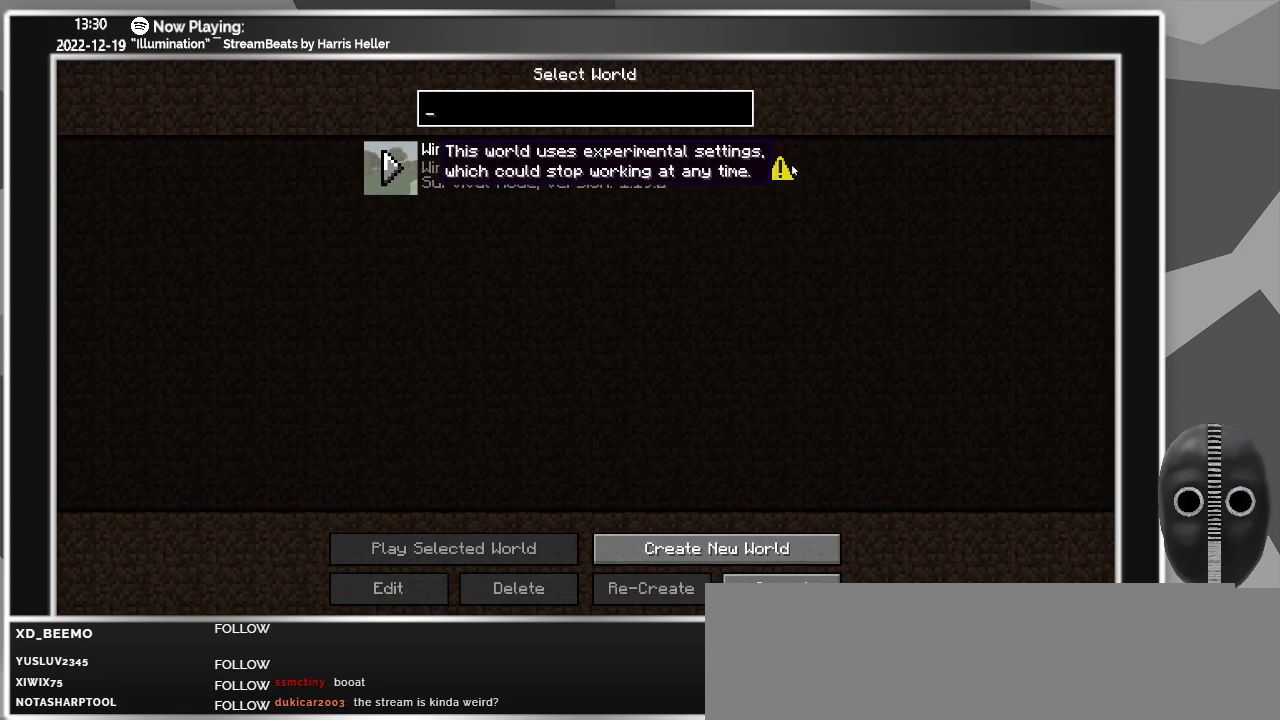
{"keys": [], "mouse": [], "events": []}
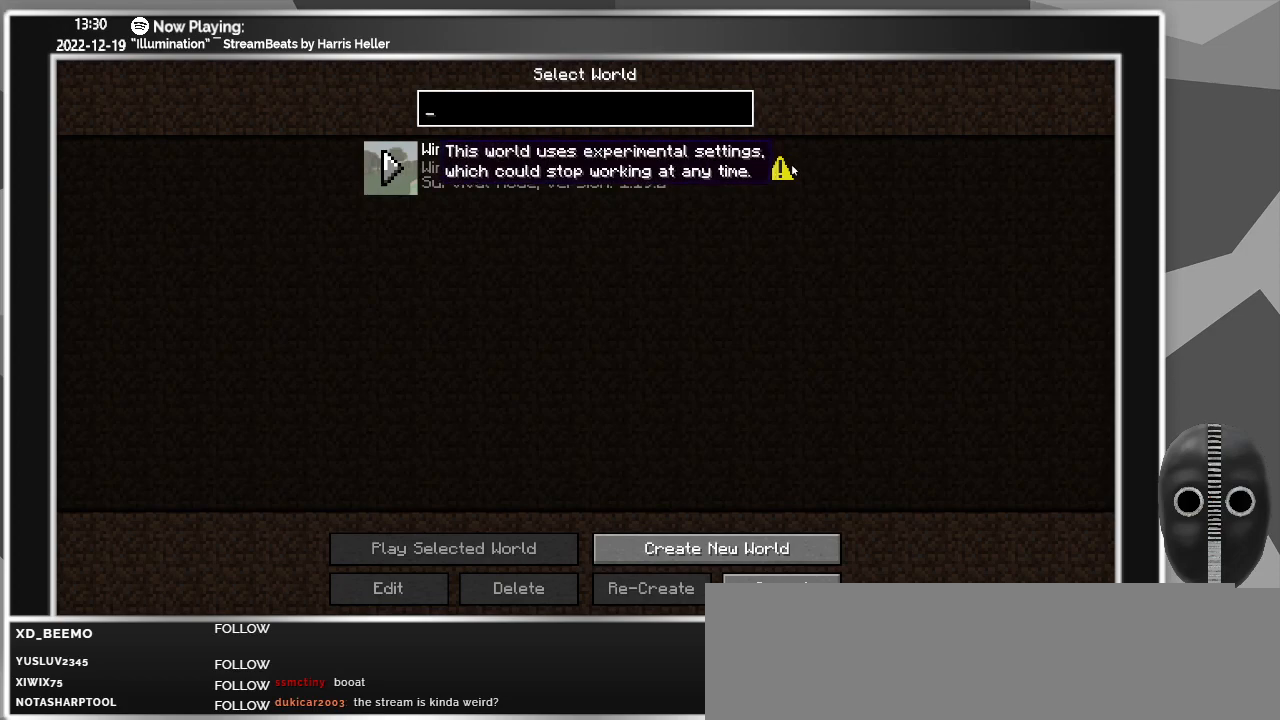
{"keys": [], "mouse": [], "events": []}
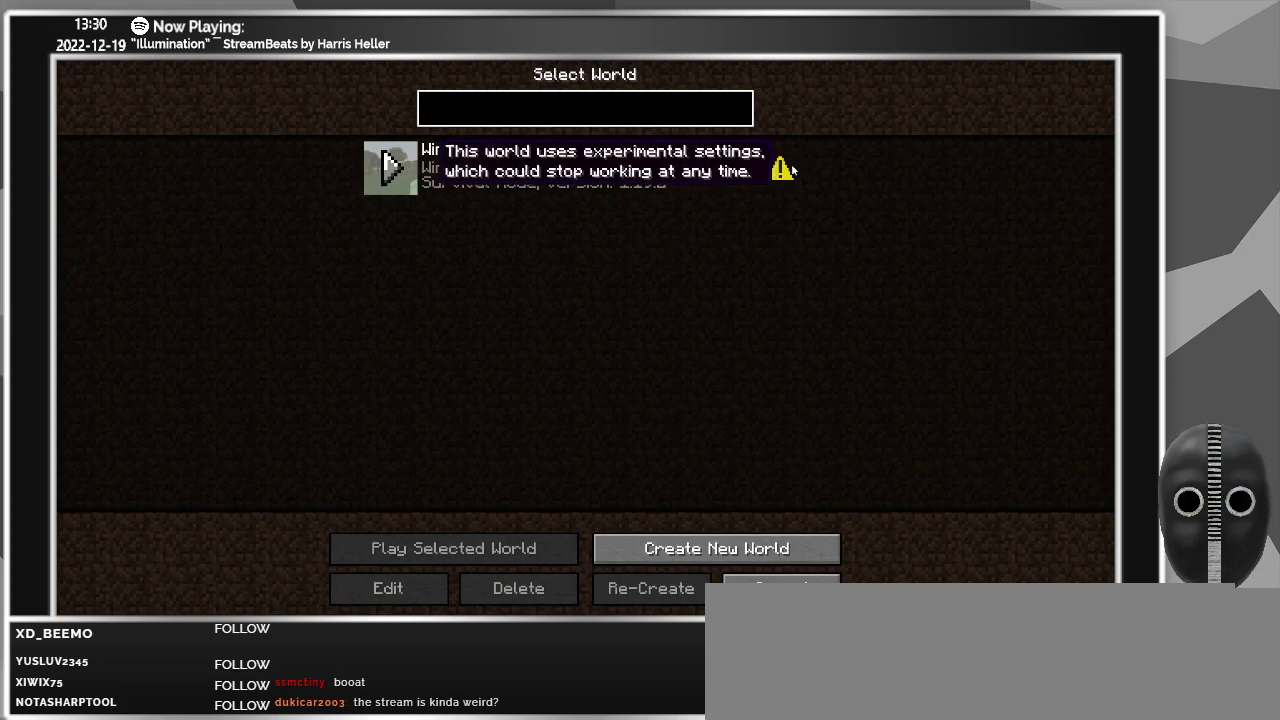
{"keys": [], "mouse": [], "events": [[417, "mouse_left", "down"], [467, "mouse_left", "up"]]}
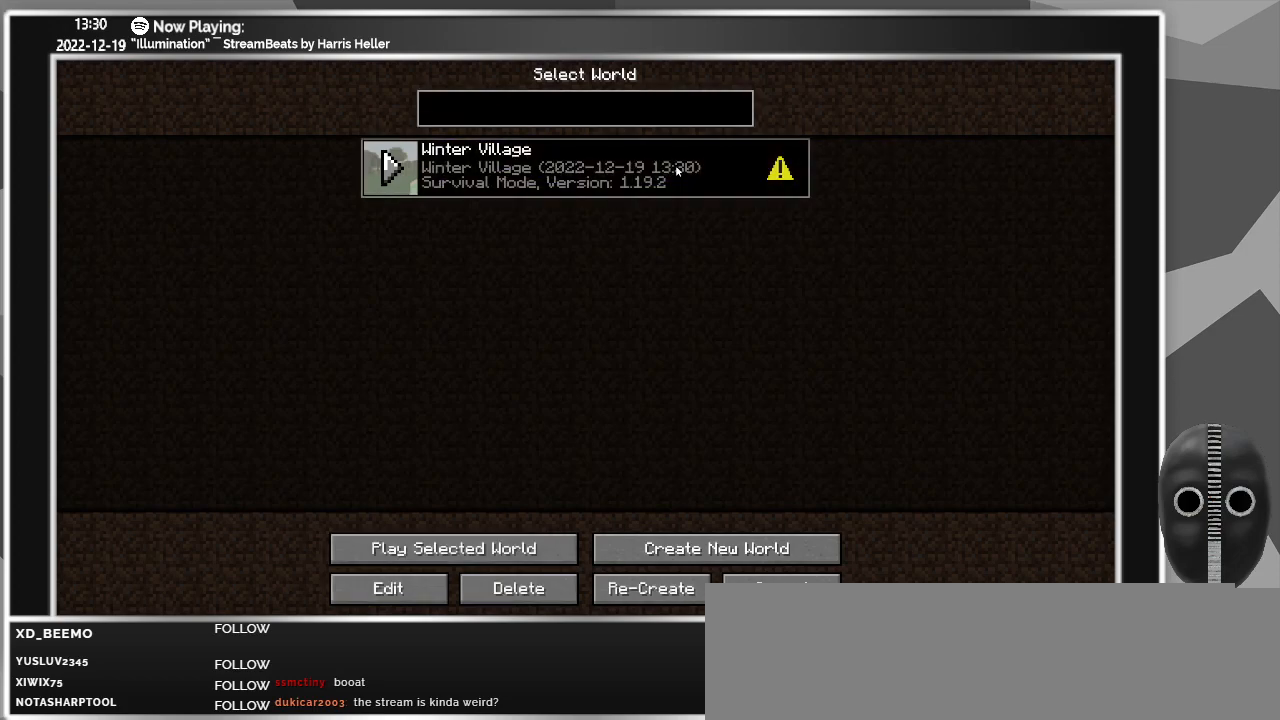
{"keys": [], "mouse": [], "events": []}
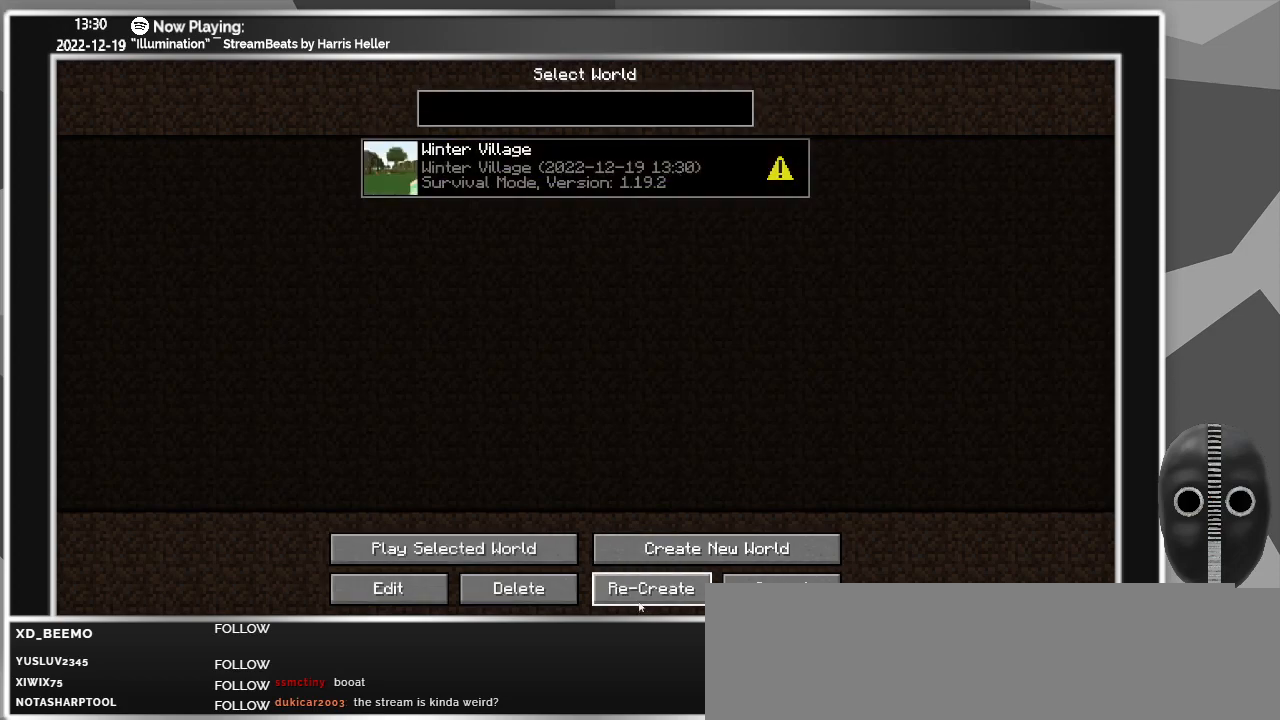
{"keys": [], "mouse": [], "events": []}
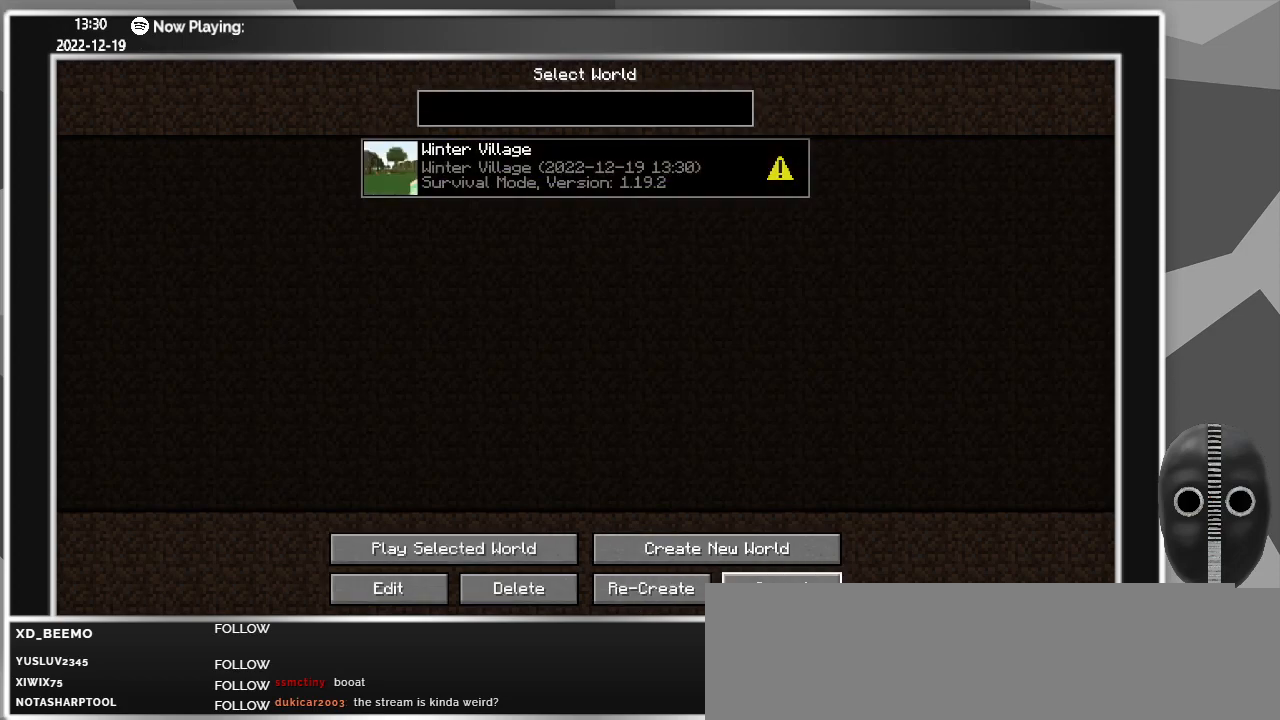
{"keys": [], "mouse": [], "events": []}
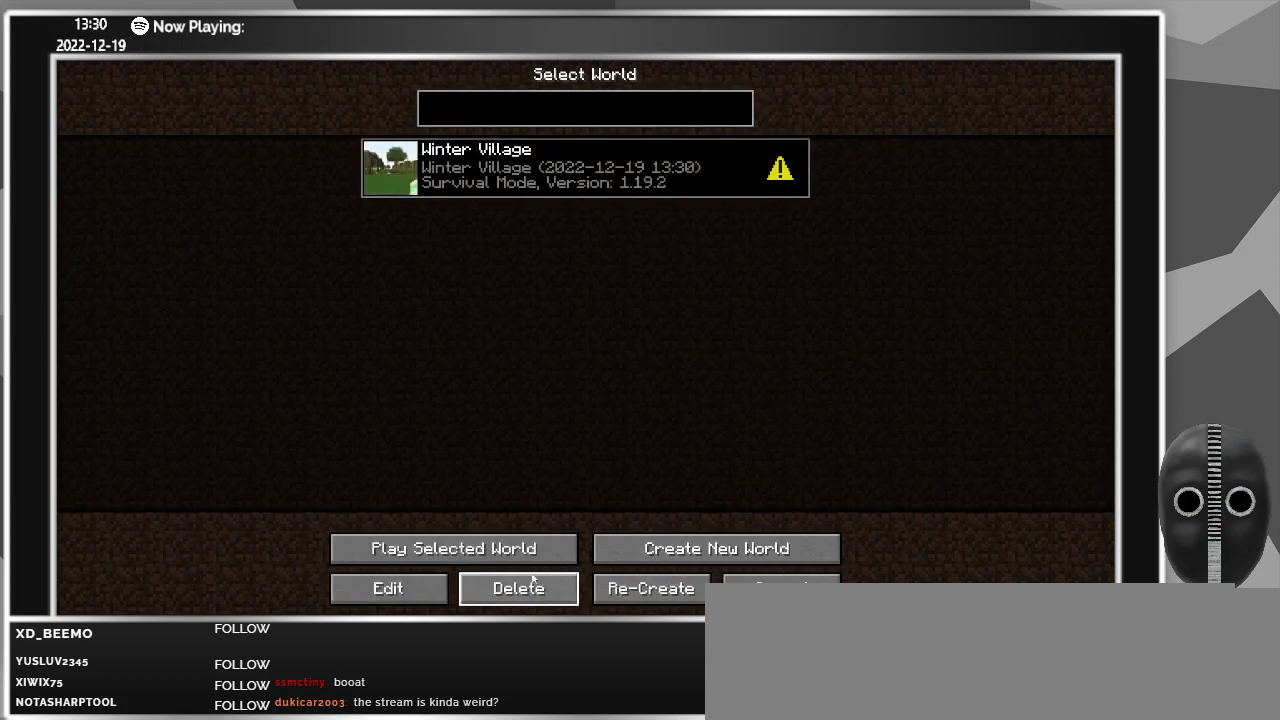
{"keys": [], "mouse": [], "events": [[233, "mouse_left", "down"], [333, "mouse_left", "up"]]}
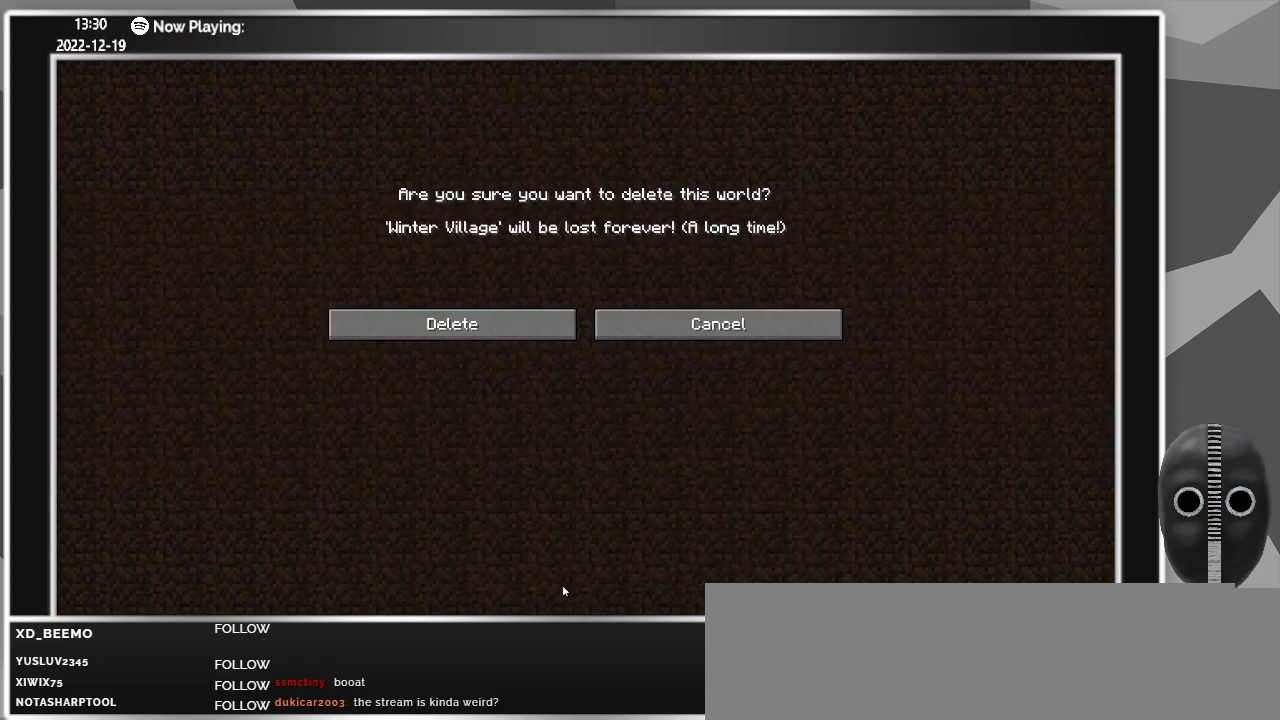
{"keys": [], "mouse": [], "events": []}
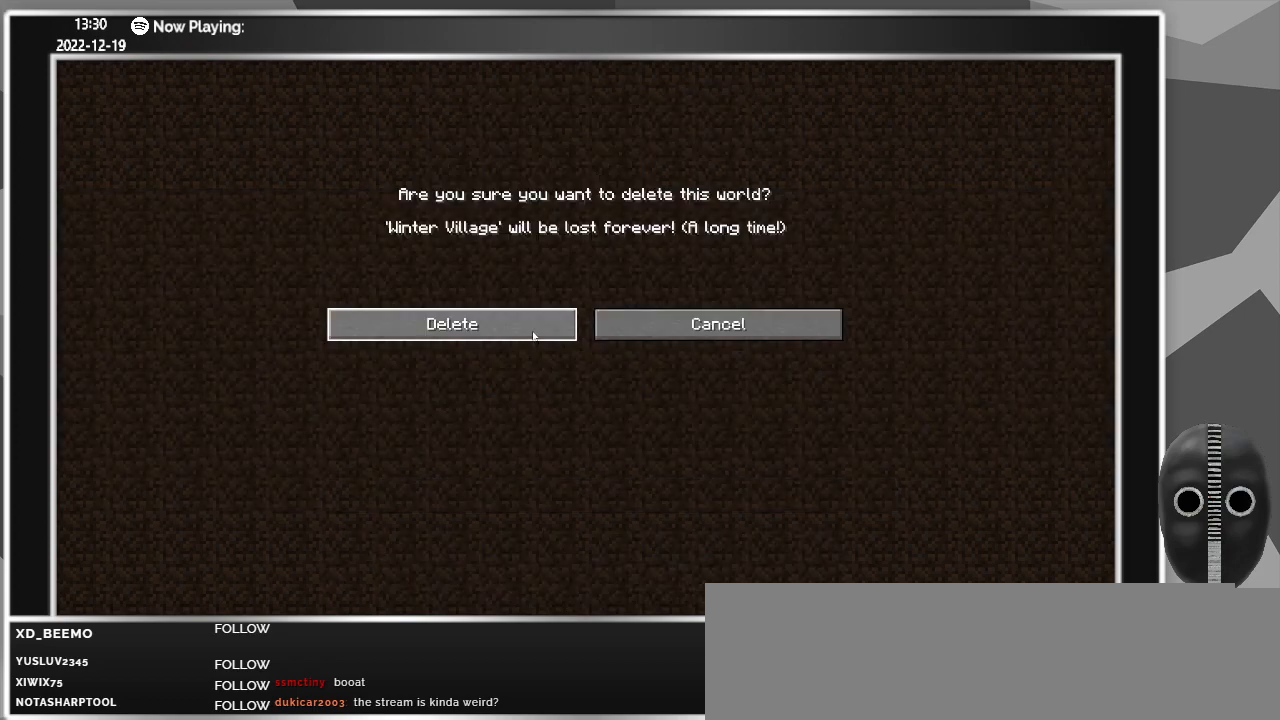
{"keys": [], "mouse": [], "events": [[217, "mouse_left", "down"], [267, "mouse_left", "up"]]}